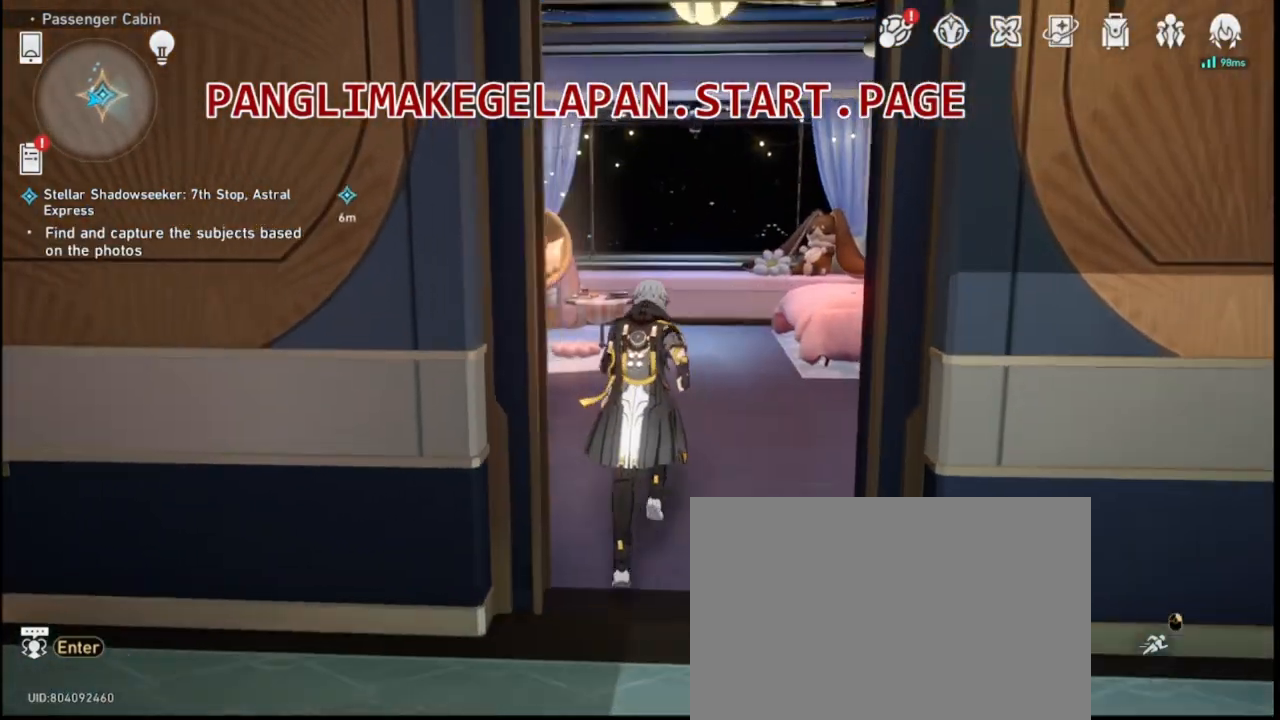
Gameplay with a controller (PlayStation layout); each line is a JSON object with the inputs held at the frame after it. "events" lists button and stick changes between this image and that frame as [ms after this image, input, new state], when the widget could be followed in between. Not read: DPAD_RIGHT L3 R3.
{"buttons": ["DPAD_LEFT"], "left_stick": "center", "right_stick": "center", "events": []}
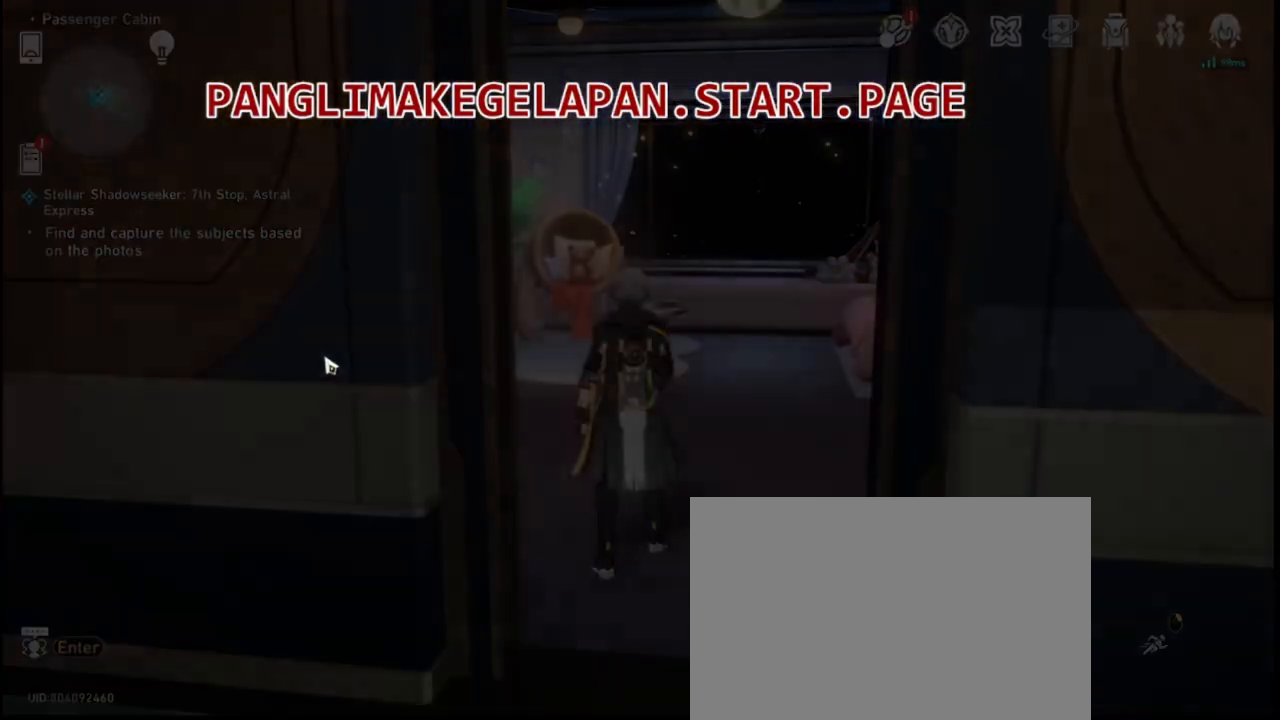
{"buttons": ["DPAD_LEFT"], "left_stick": "center", "right_stick": "center", "events": []}
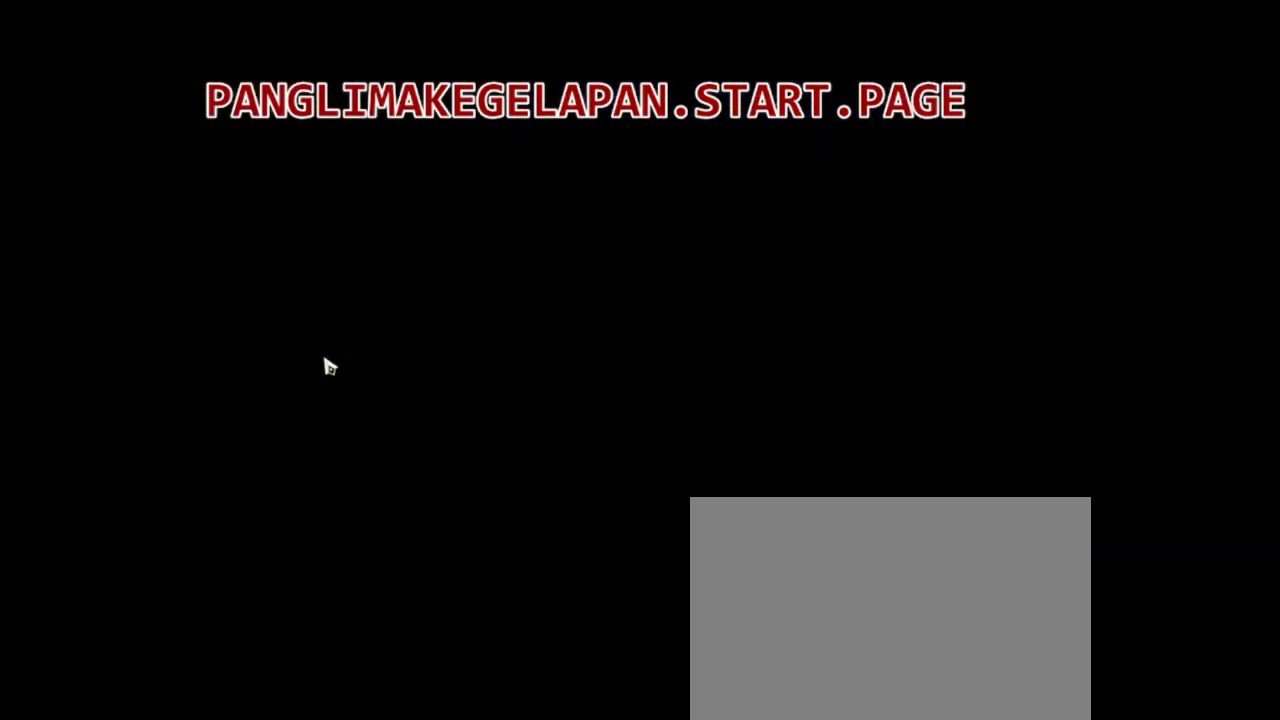
{"buttons": ["DPAD_LEFT"], "left_stick": "center", "right_stick": "center", "events": []}
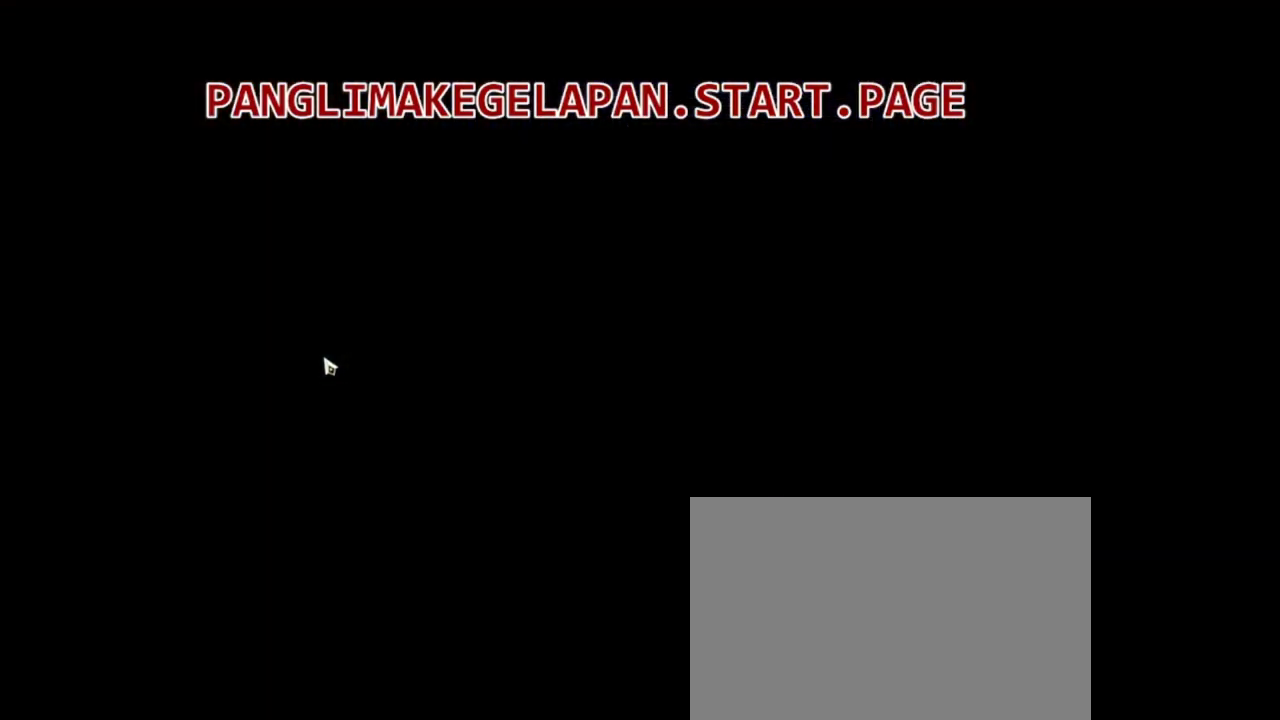
{"buttons": ["DPAD_LEFT"], "left_stick": "center", "right_stick": "center", "events": []}
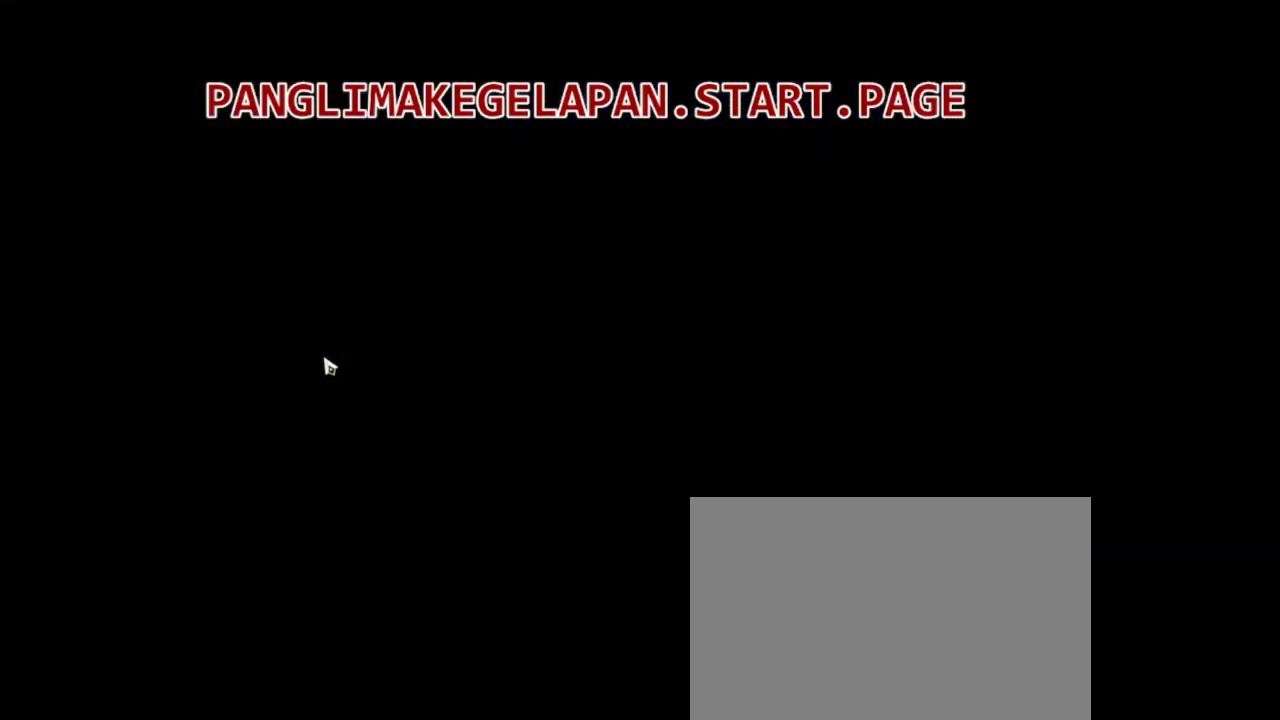
{"buttons": ["DPAD_LEFT"], "left_stick": "center", "right_stick": "center", "events": []}
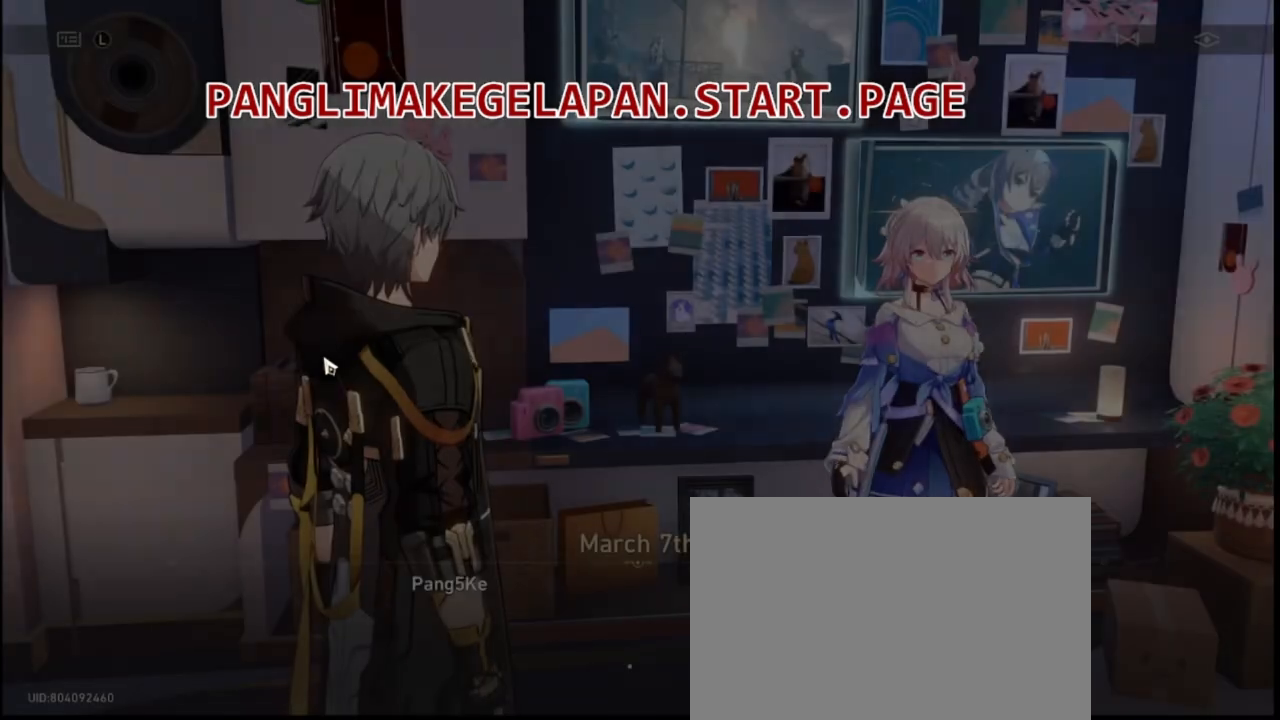
{"buttons": ["DPAD_LEFT"], "left_stick": "center", "right_stick": "center", "events": []}
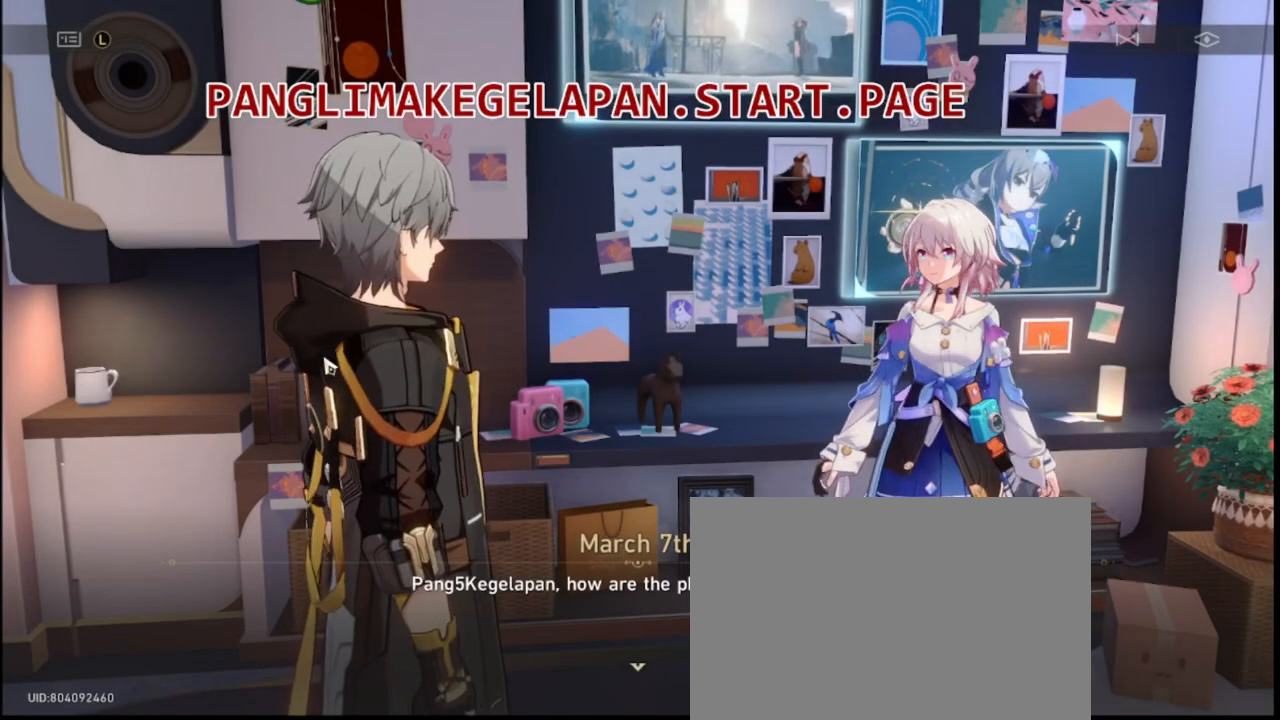
{"buttons": ["DPAD_LEFT"], "left_stick": "center", "right_stick": "center", "events": []}
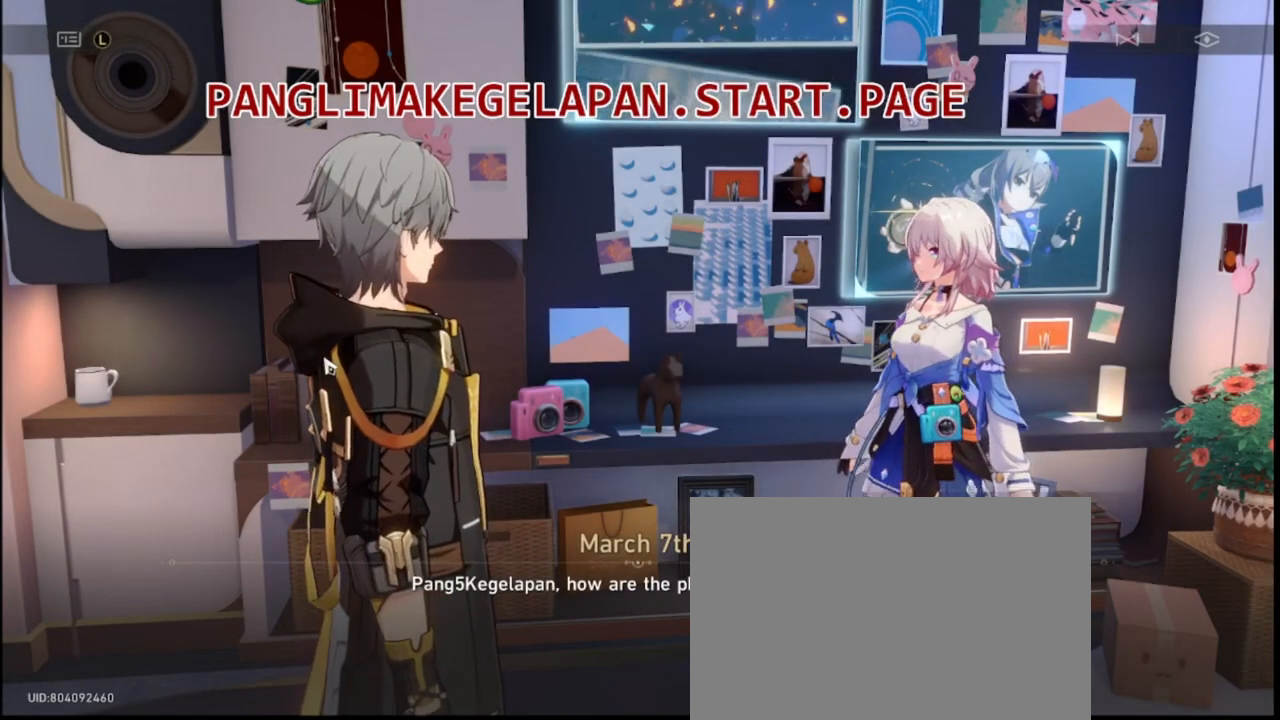
{"buttons": ["DPAD_LEFT"], "left_stick": "center", "right_stick": "center", "events": []}
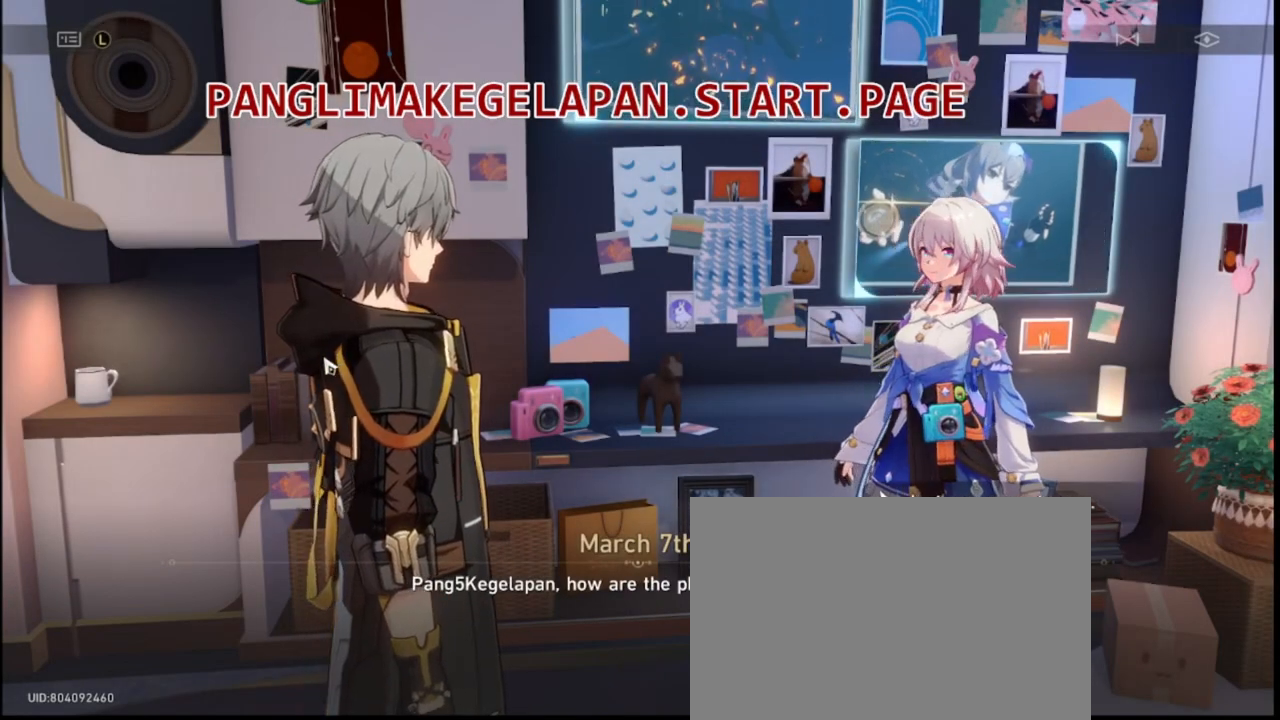
{"buttons": ["DPAD_LEFT"], "left_stick": "center", "right_stick": "center", "events": []}
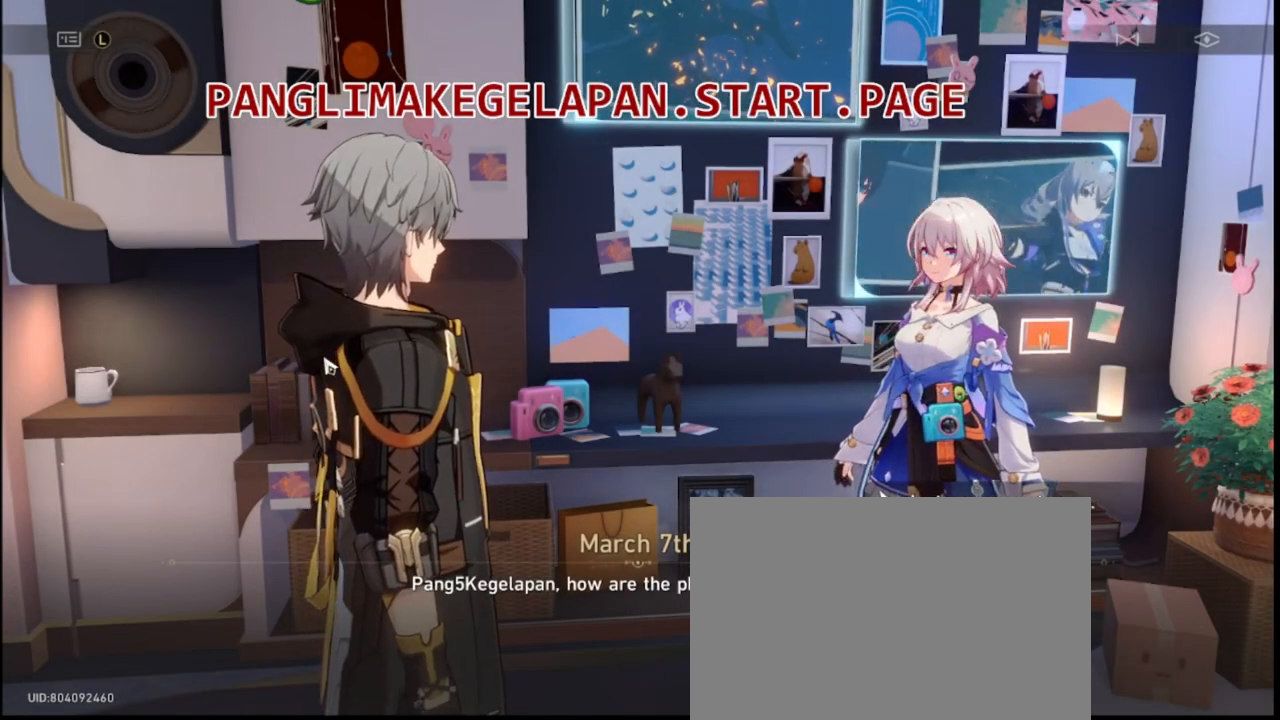
{"buttons": ["DPAD_LEFT"], "left_stick": "center", "right_stick": "center", "events": []}
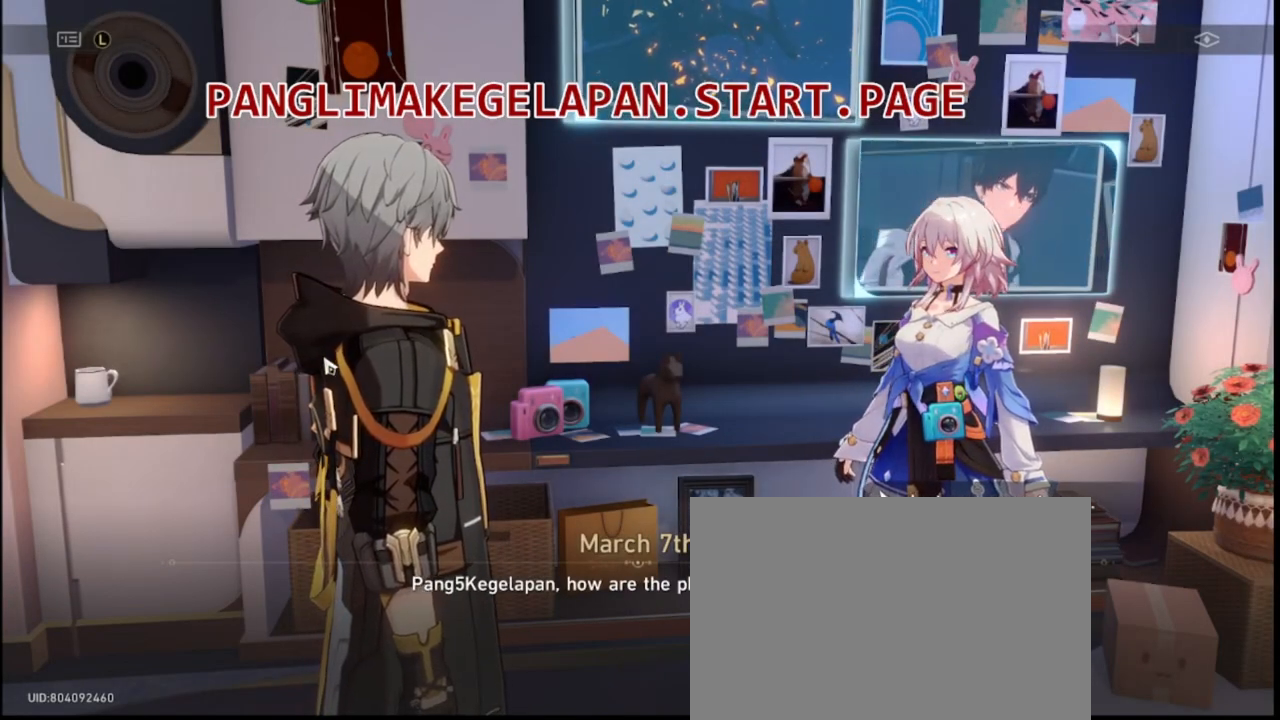
{"buttons": ["DPAD_LEFT"], "left_stick": "center", "right_stick": "center", "events": []}
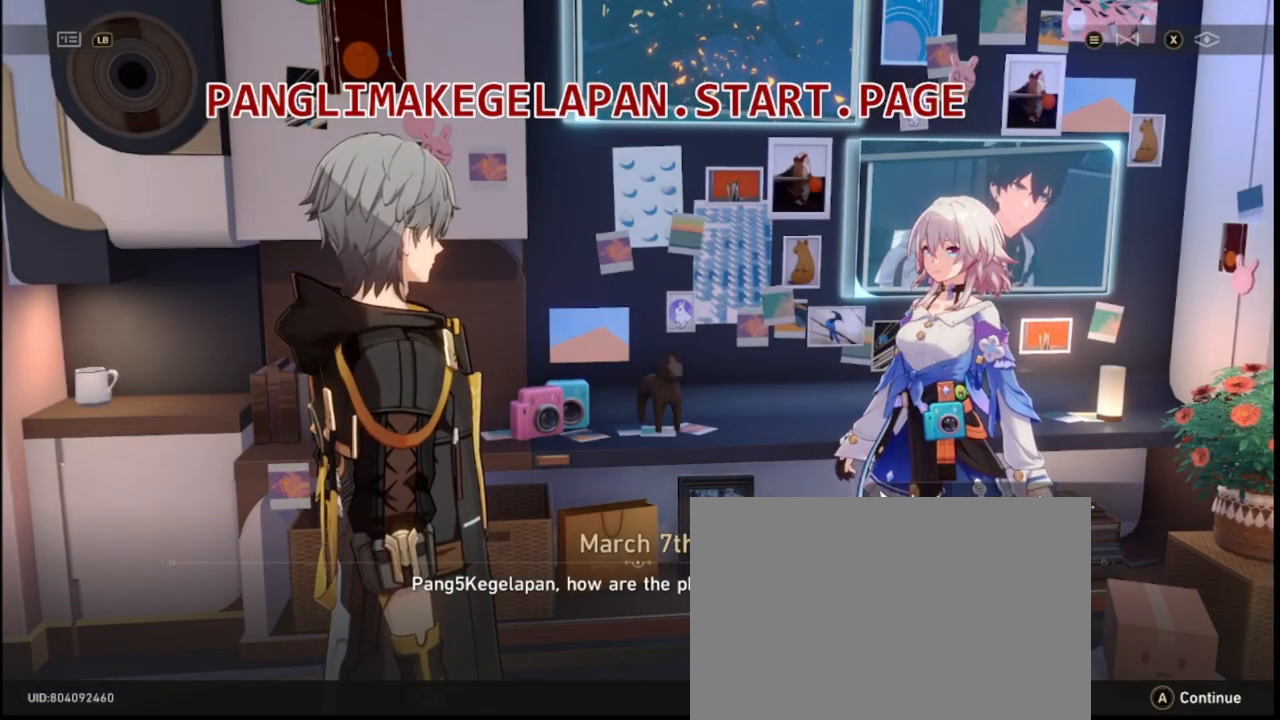
{"buttons": [], "left_stick": "center", "right_stick": "center", "events": [[383, "DPAD_LEFT", "up"]]}
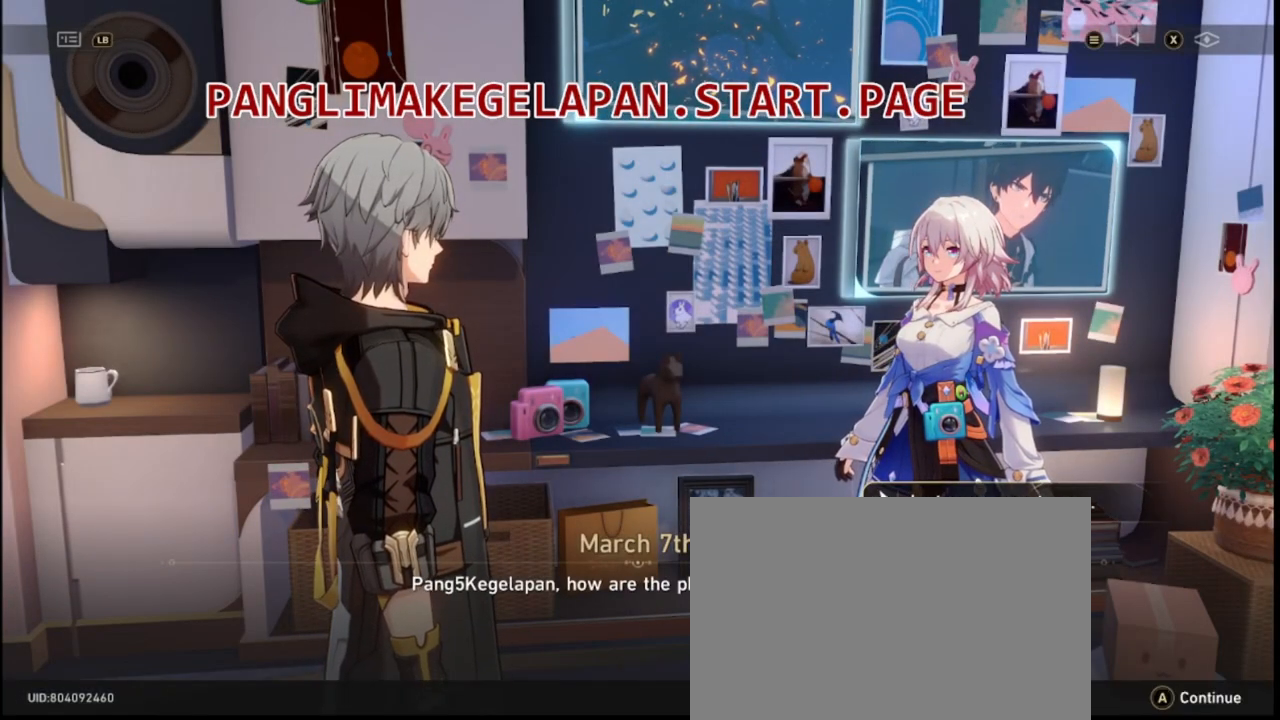
{"buttons": [], "left_stick": "center", "right_stick": "center", "events": []}
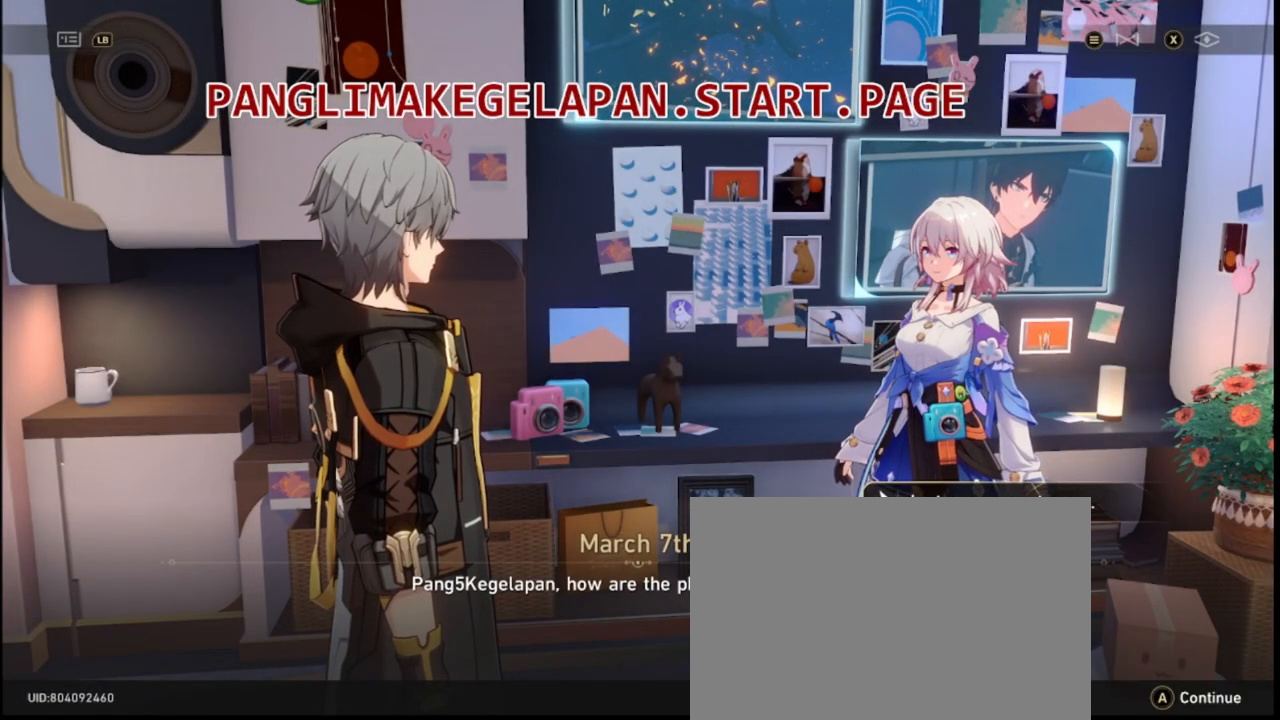
{"buttons": [], "left_stick": "center", "right_stick": "center", "events": []}
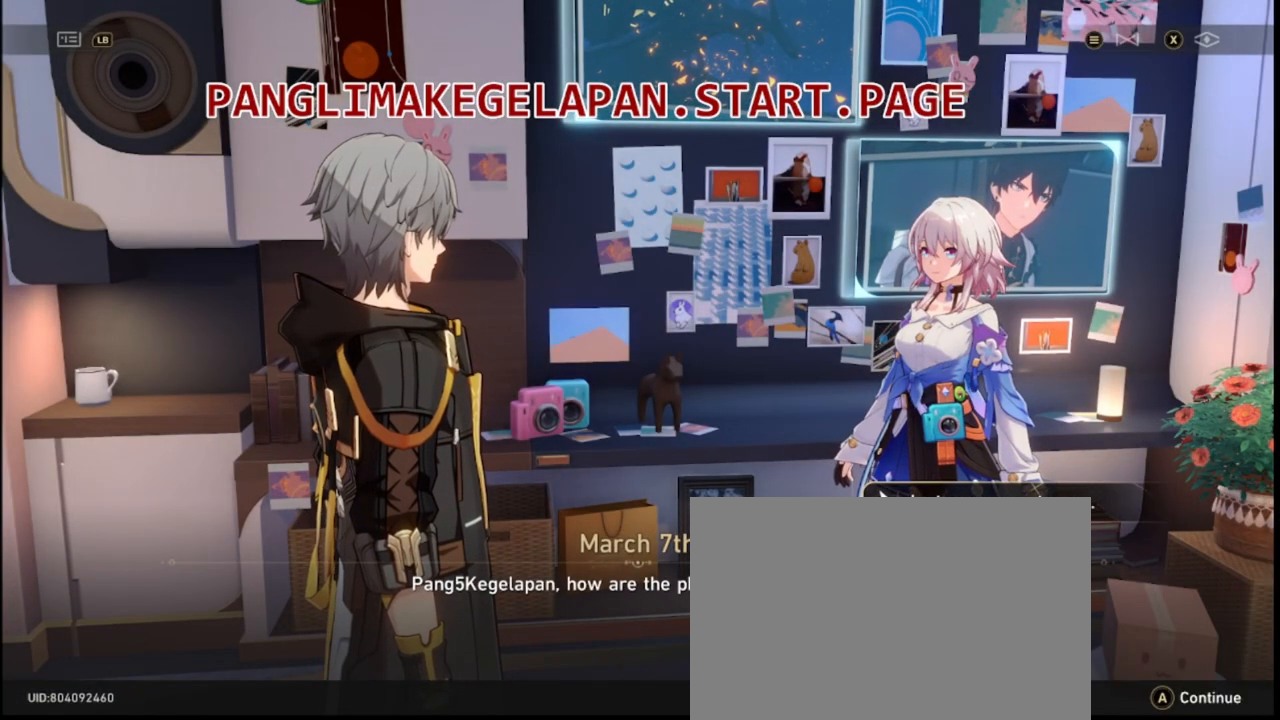
{"buttons": [], "left_stick": "center", "right_stick": "center", "events": []}
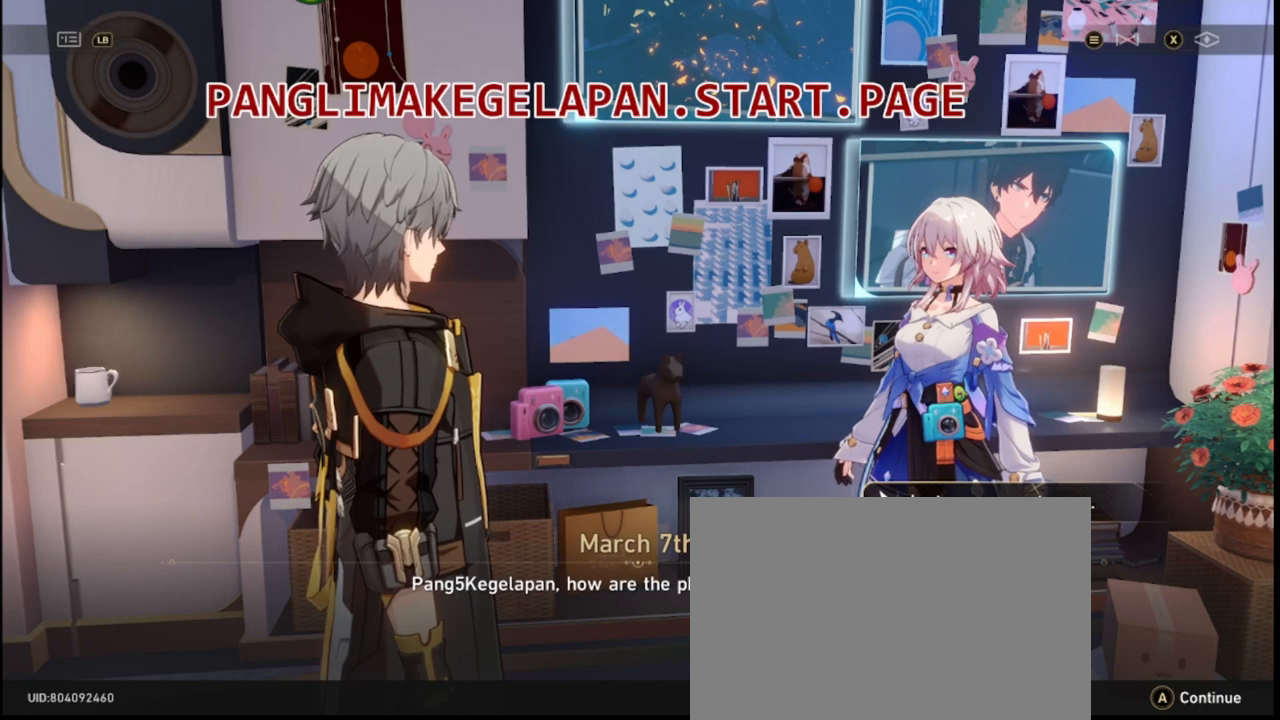
{"buttons": ["R2"], "left_stick": "center", "right_stick": "center", "events": [[133, "CROSS", "down"], [133, "R2", "down"], [250, "CROSS", "up"]]}
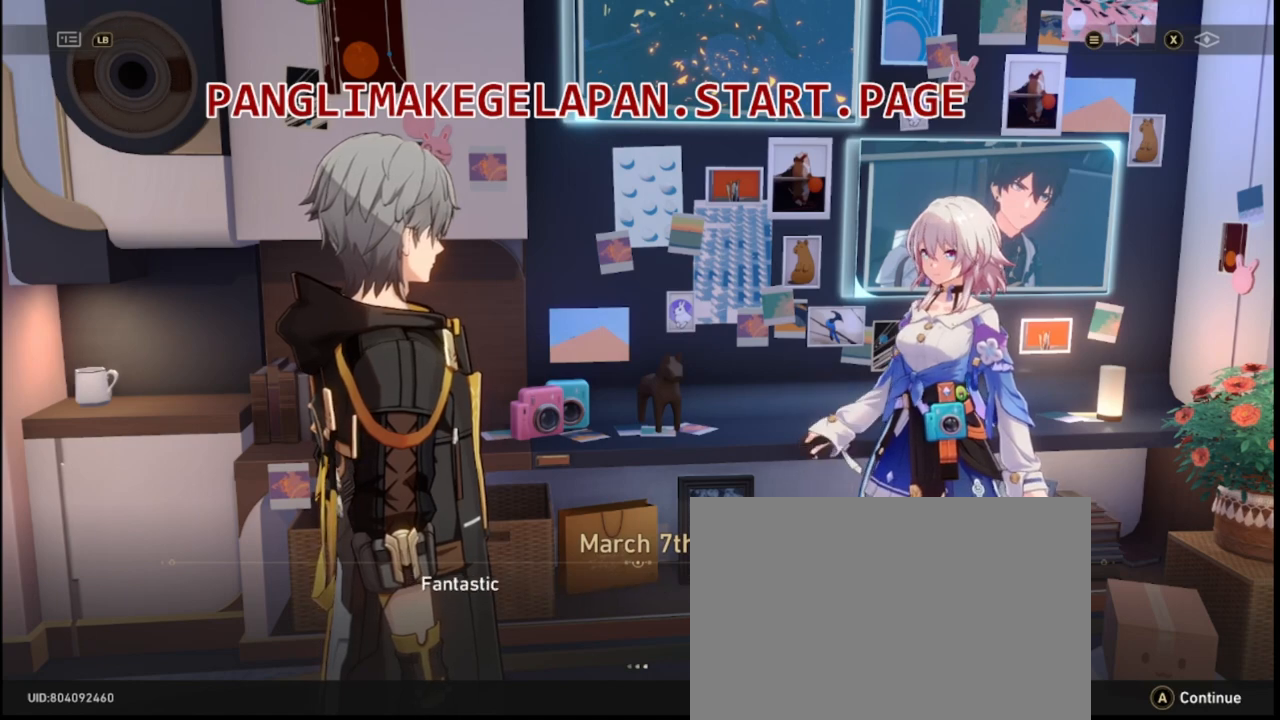
{"buttons": ["R2"], "left_stick": "center", "right_stick": "center", "events": []}
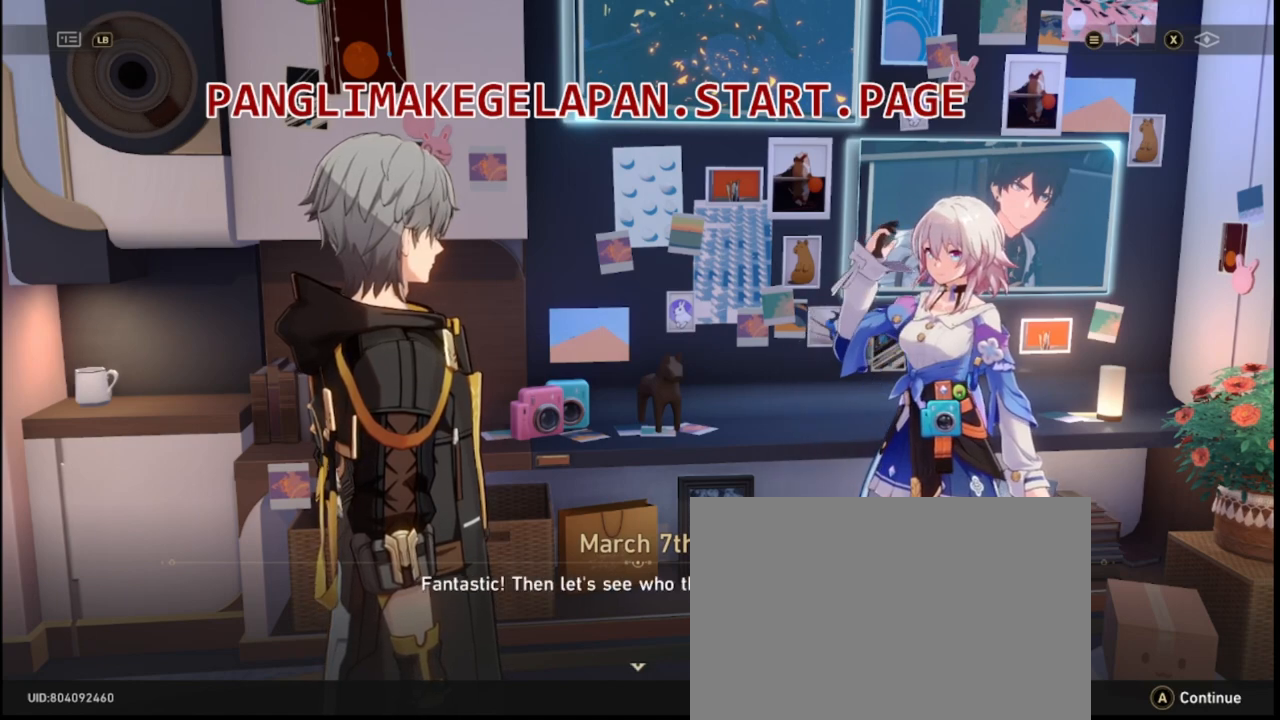
{"buttons": ["R2"], "left_stick": "center", "right_stick": "center", "events": []}
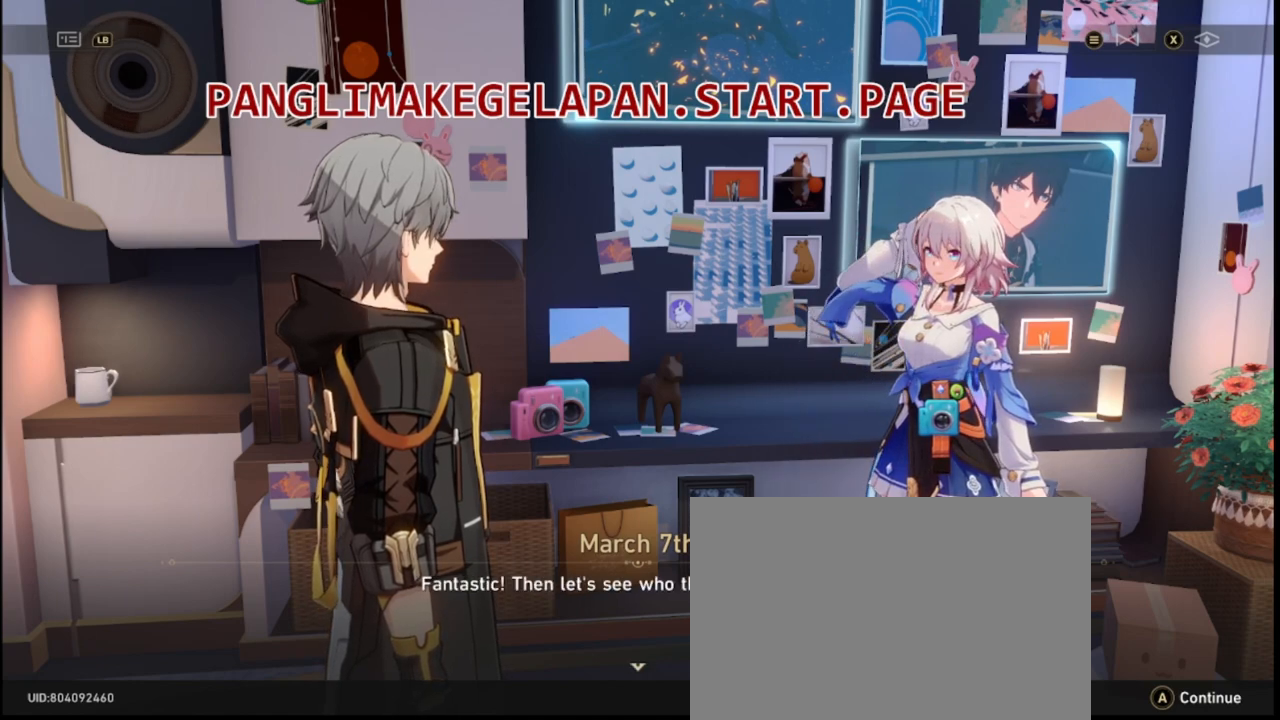
{"buttons": ["R2"], "left_stick": "center", "right_stick": "center", "events": []}
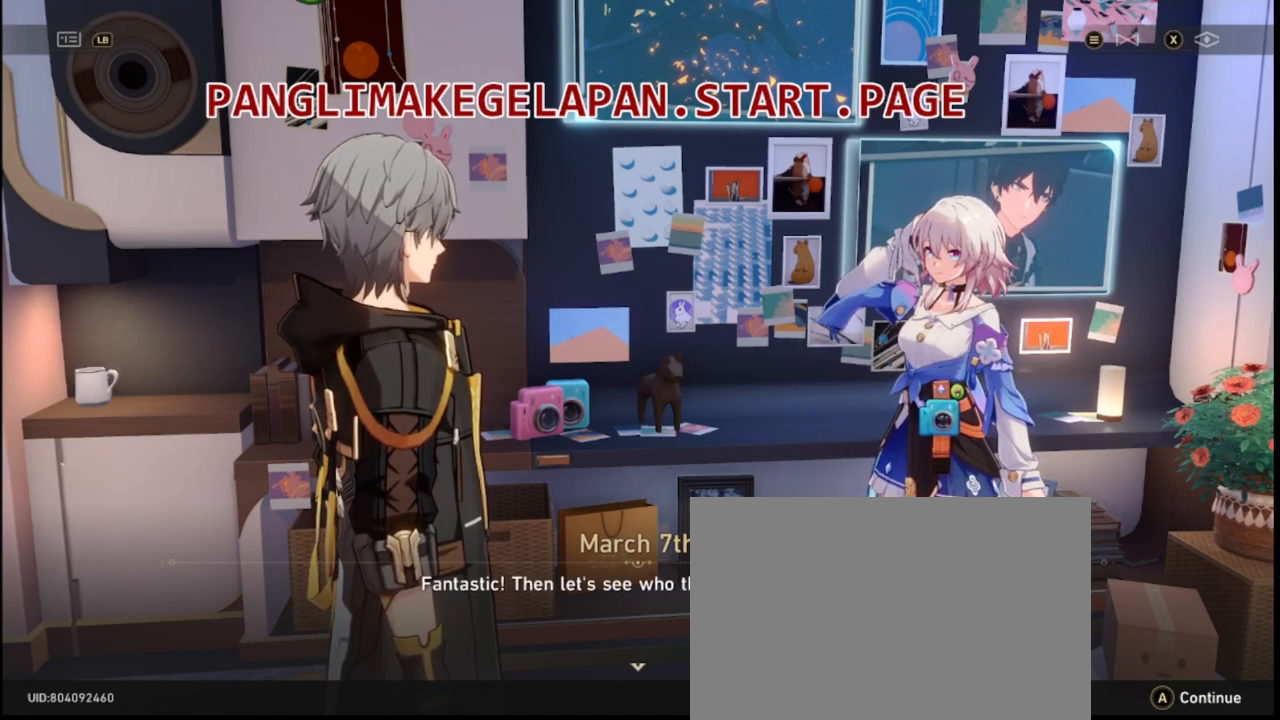
{"buttons": ["R2"], "left_stick": "center", "right_stick": "center", "events": []}
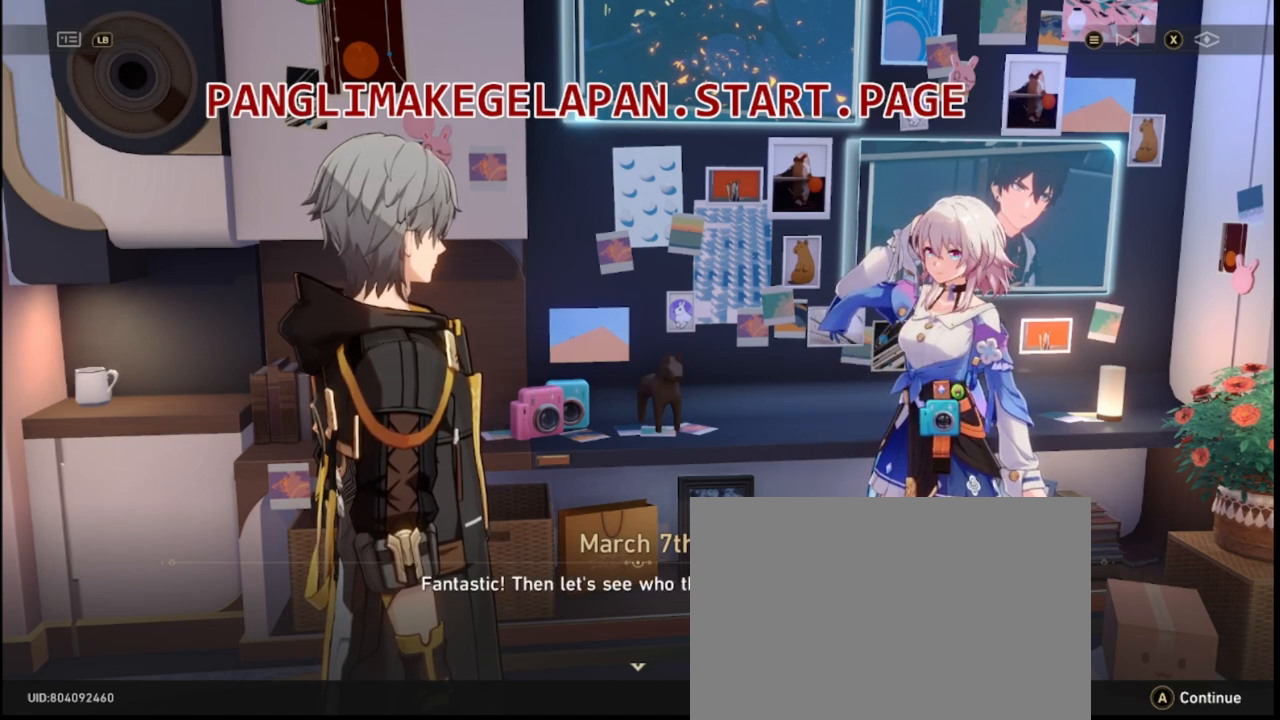
{"buttons": ["R2"], "left_stick": "center", "right_stick": "center", "events": [[100, "CROSS", "down"], [217, "CROSS", "up"]]}
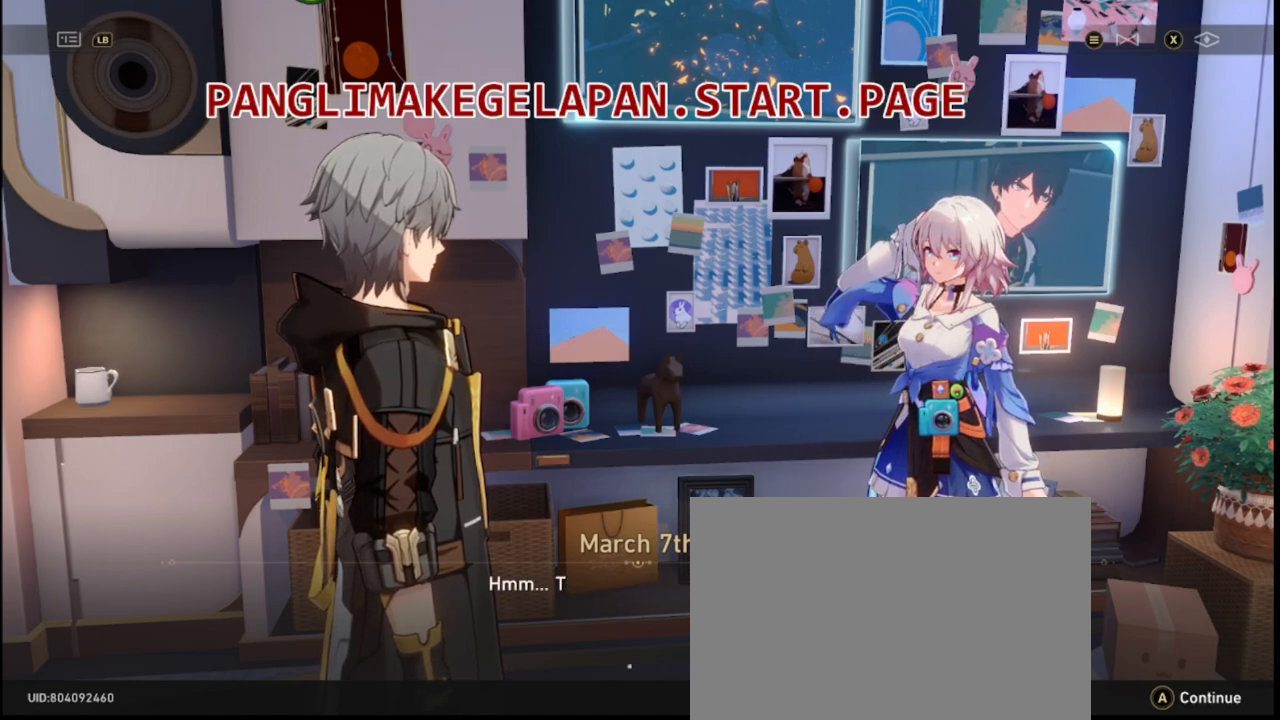
{"buttons": ["R2"], "left_stick": "center", "right_stick": "center", "events": []}
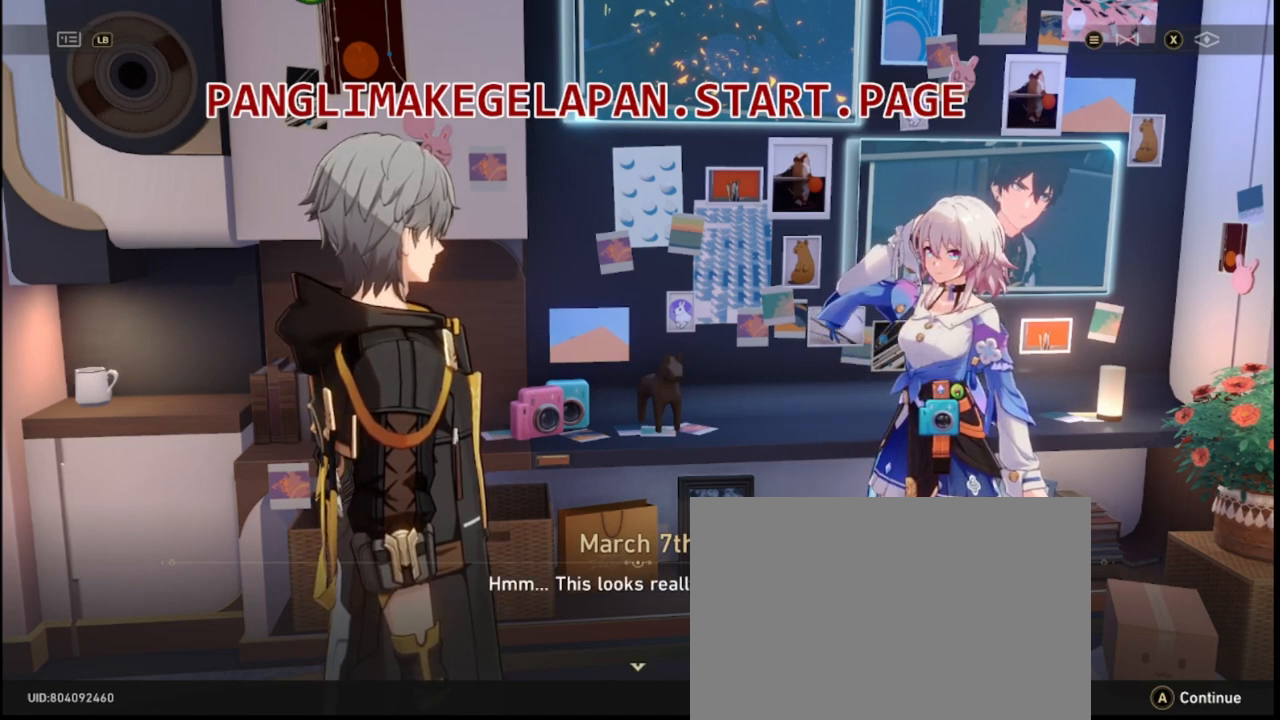
{"buttons": ["R2"], "left_stick": "center", "right_stick": "center", "events": []}
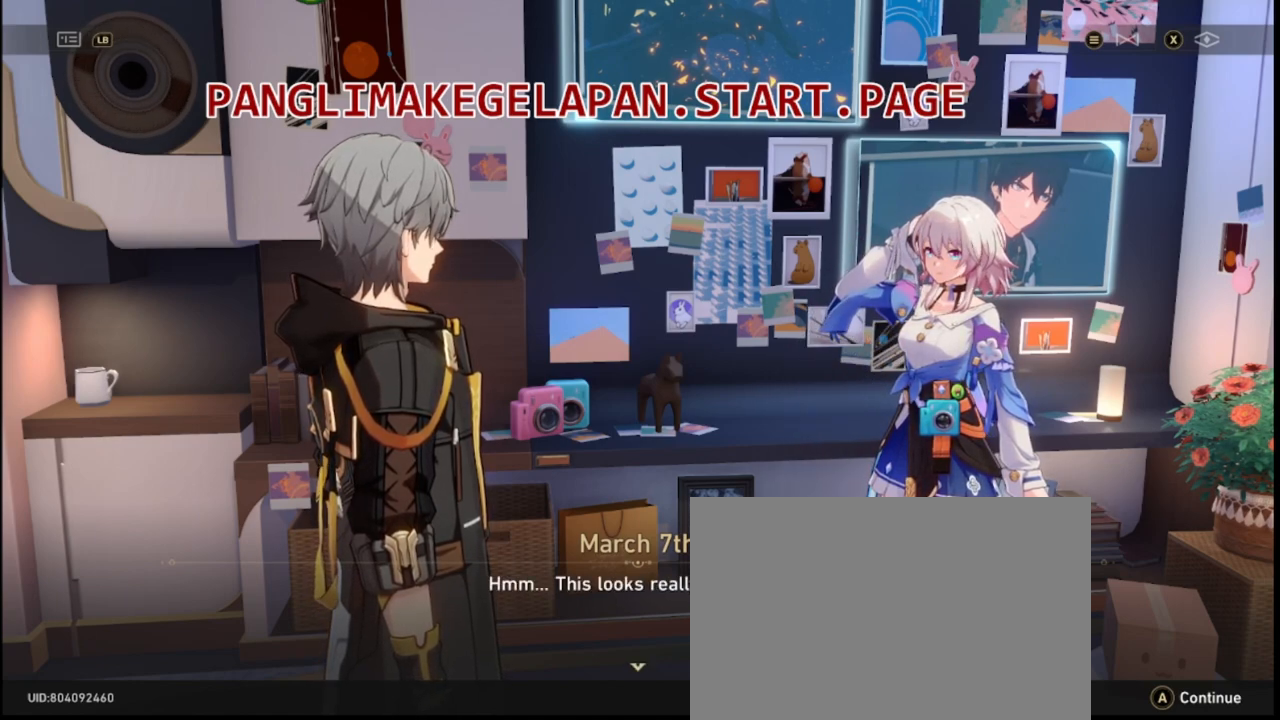
{"buttons": ["R2"], "left_stick": "center", "right_stick": "center", "events": []}
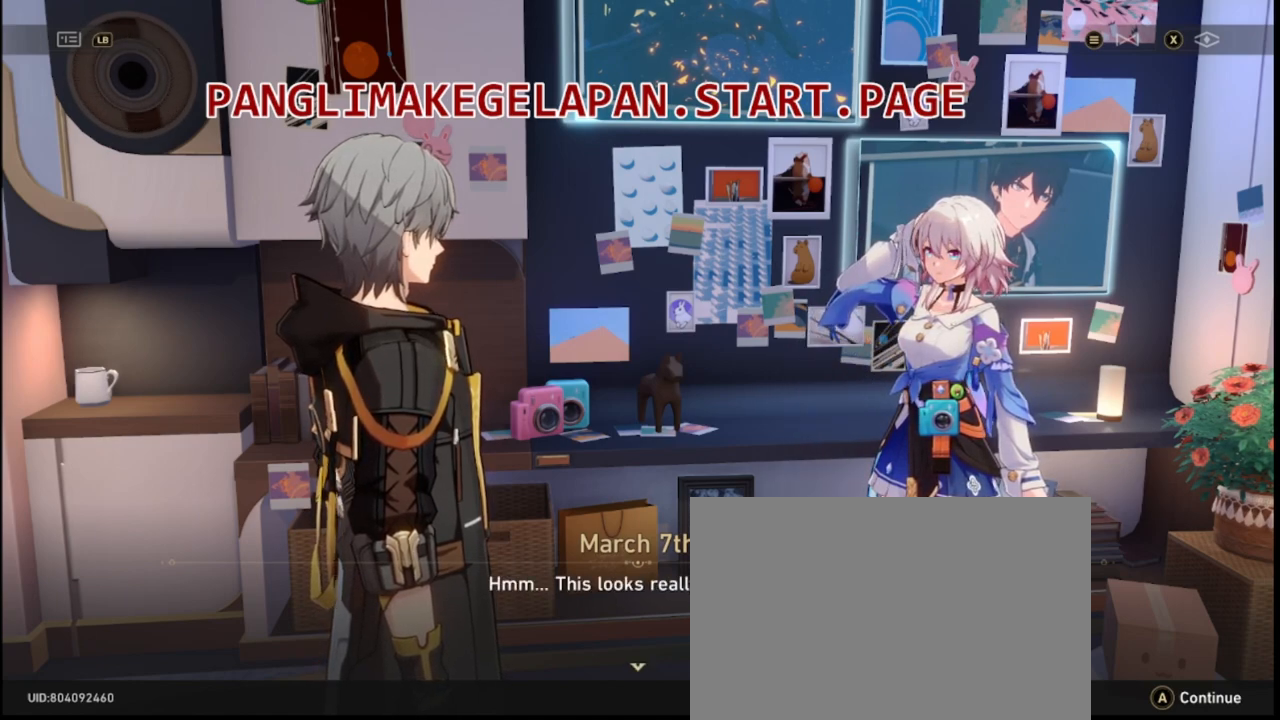
{"buttons": ["R2"], "left_stick": "center", "right_stick": "center", "events": [[200, "CROSS", "down"], [317, "CROSS", "up"]]}
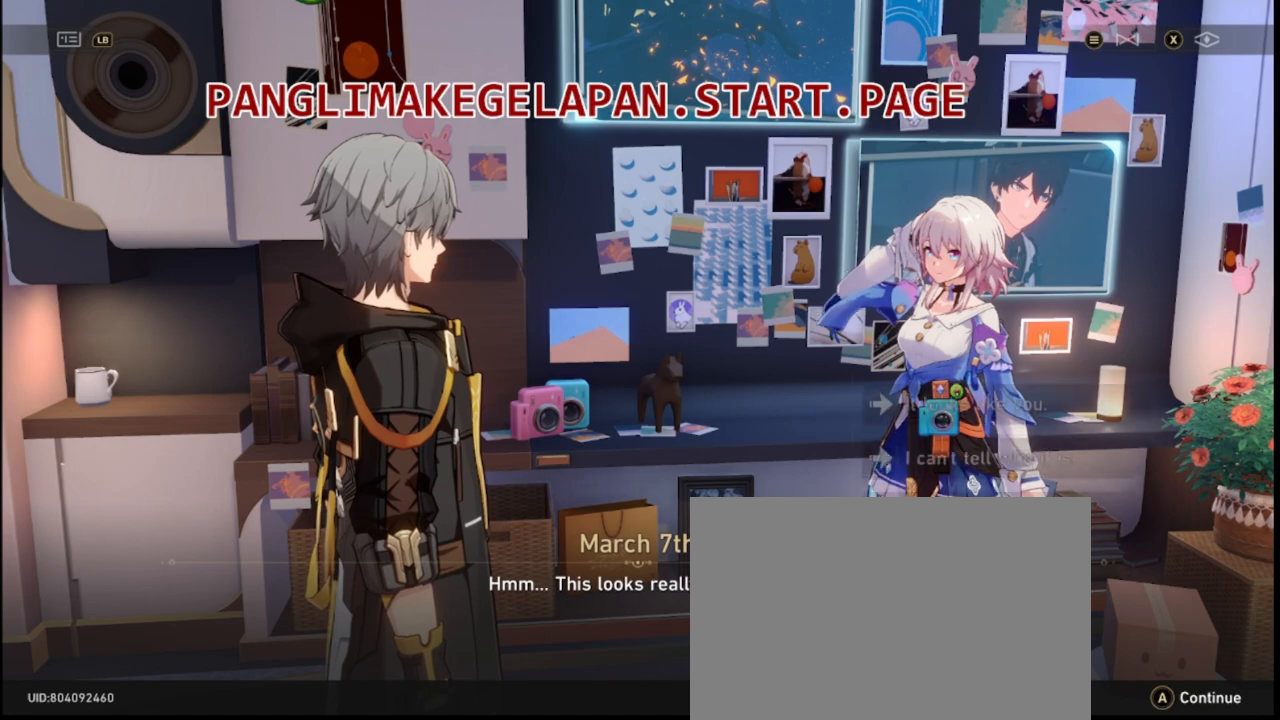
{"buttons": ["R2"], "left_stick": "center", "right_stick": "center", "events": []}
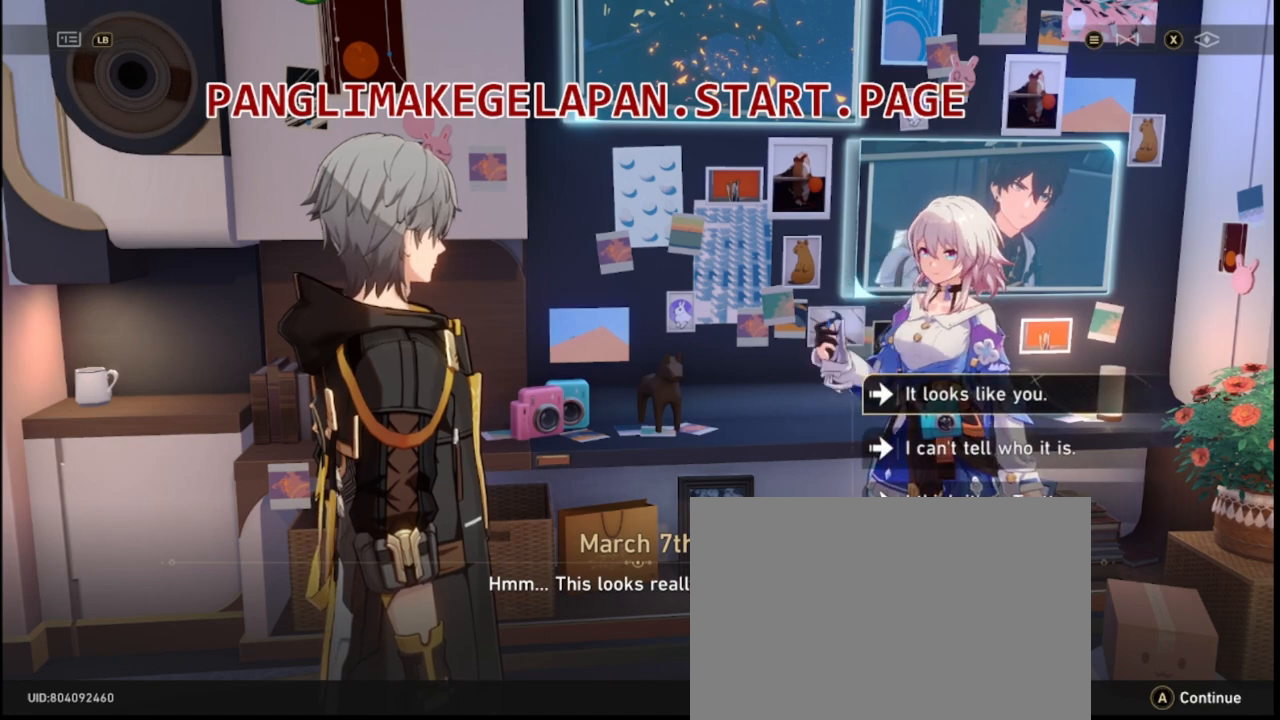
{"buttons": ["R2"], "left_stick": "center", "right_stick": "center", "events": []}
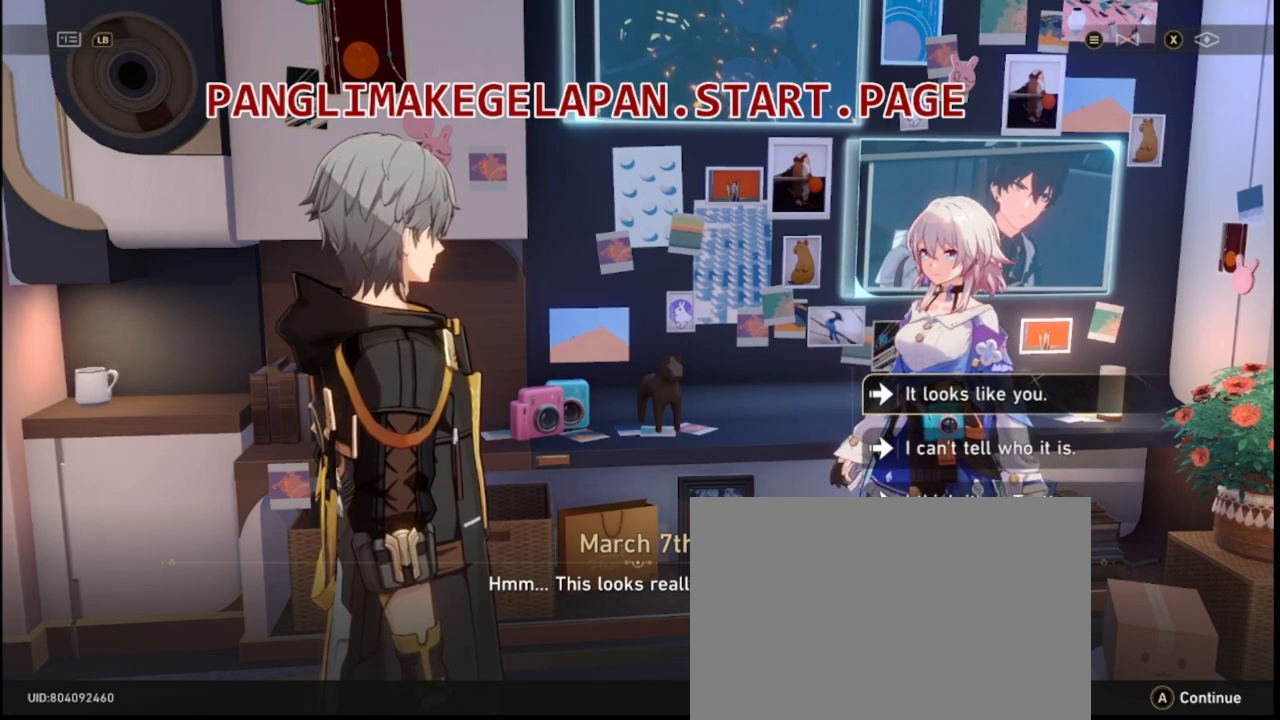
{"buttons": ["R2"], "left_stick": "center", "right_stick": "center", "events": []}
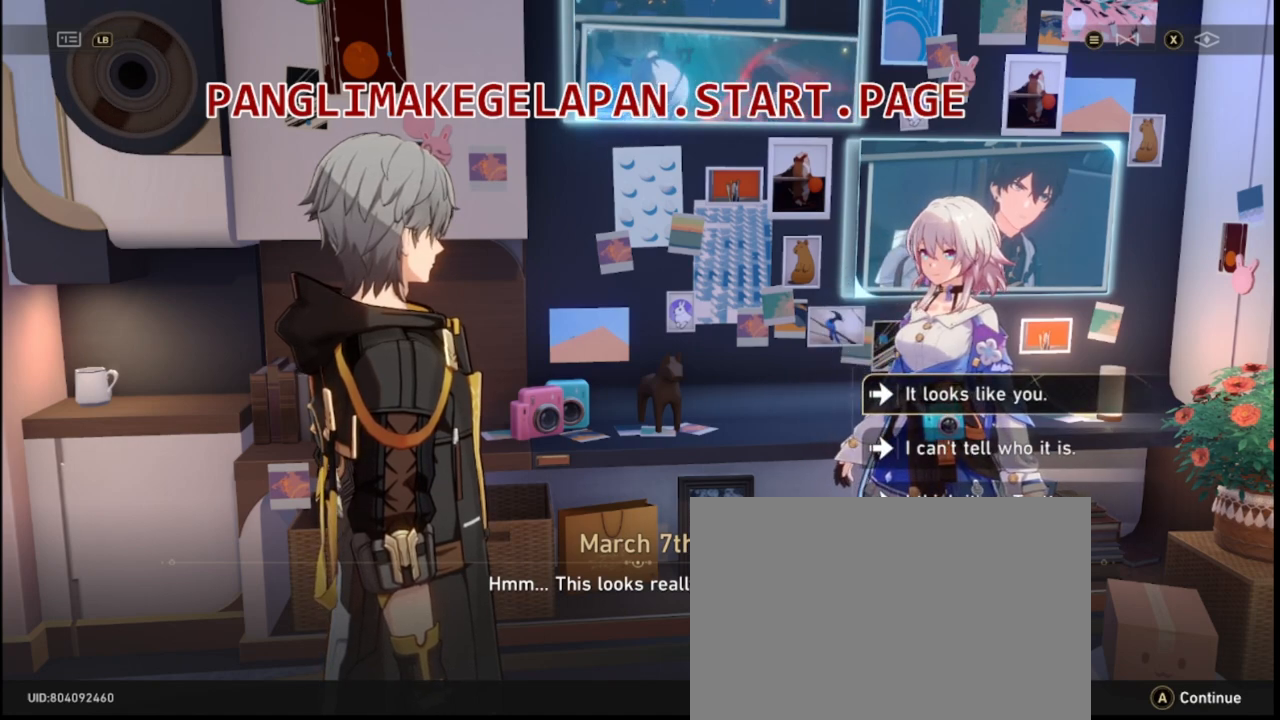
{"buttons": ["R2"], "left_stick": "center", "right_stick": "center", "events": []}
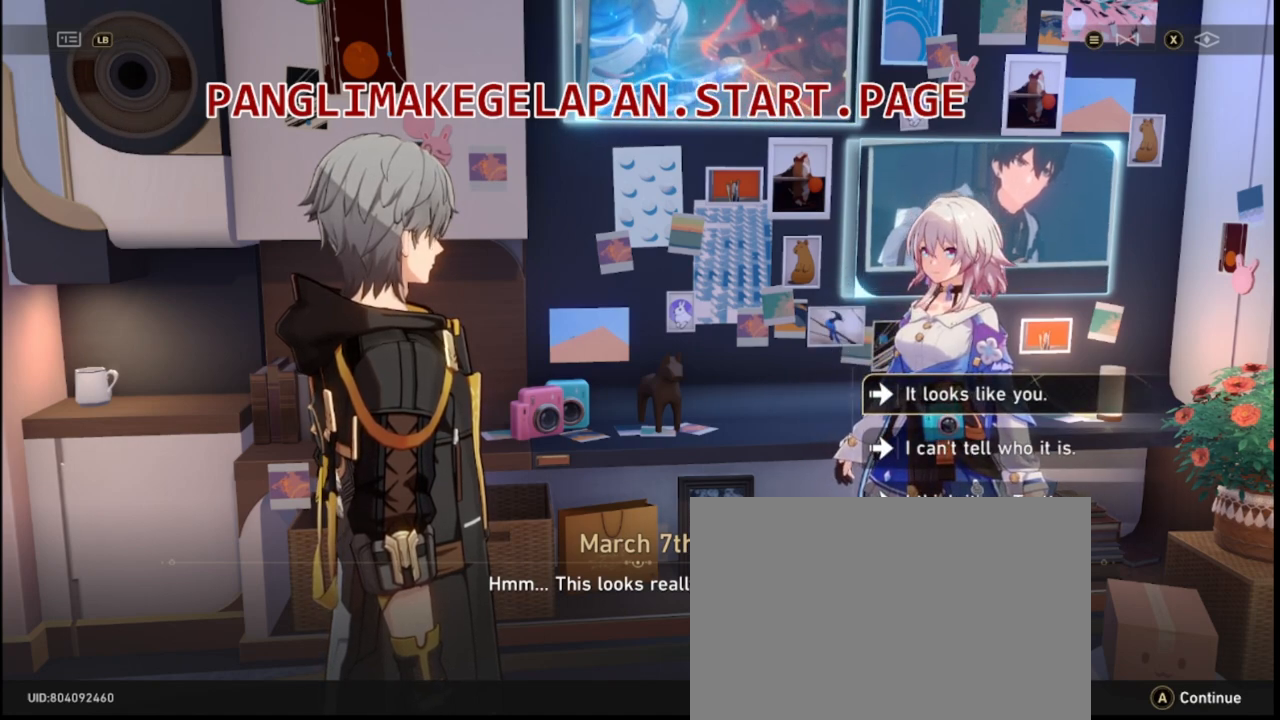
{"buttons": ["R2"], "left_stick": "center", "right_stick": "center", "events": []}